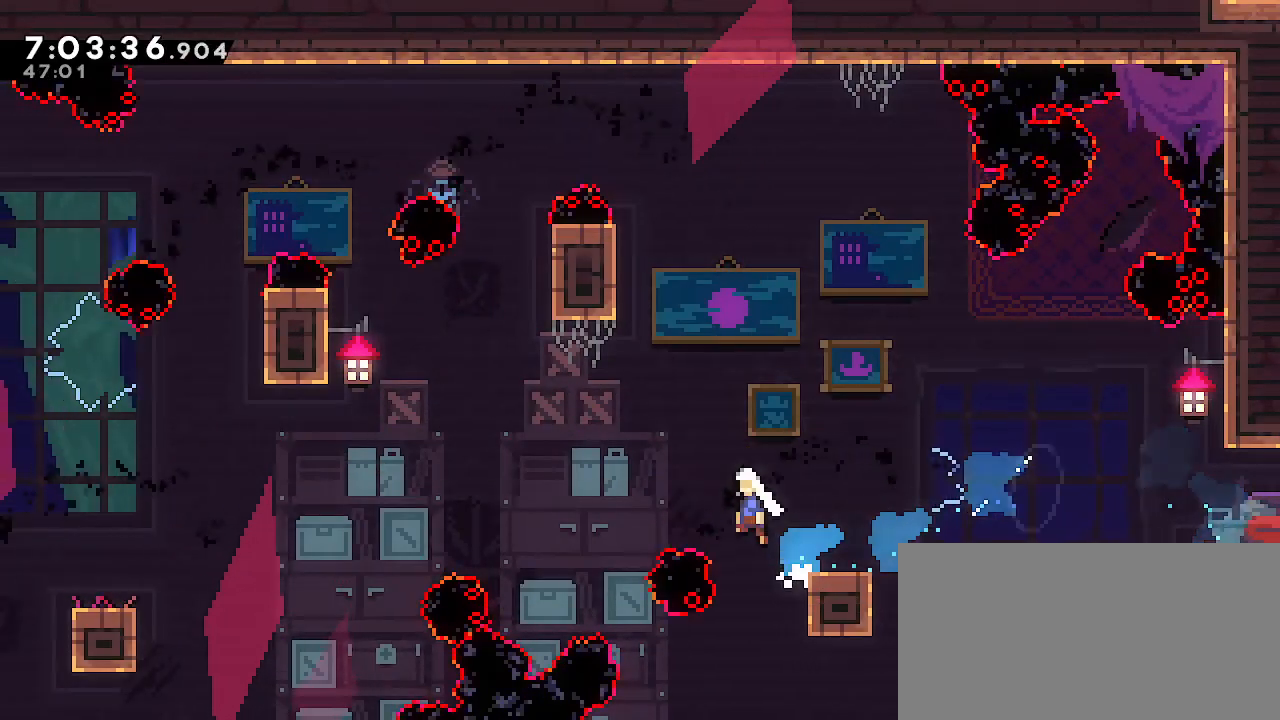
Gameplay with a controller (Nintendo layout); each line is a JSON object with the inputs held at the frame after it (dt_ms = milliseconds from this image to that frame). "events" lists button and stick changes between this image and that frame as [ms after this image, input, new state], when the widget could be followed in between. Not read: DPAD_DOWN DPAD_LEFT DPAD_RIGHT DPAD_UP L3 R3 START.
{"dt_ms": 500, "buttons": ["A"], "left_stick": "left", "right_stick": "center", "events": [[383, "left_stick", "left"]]}
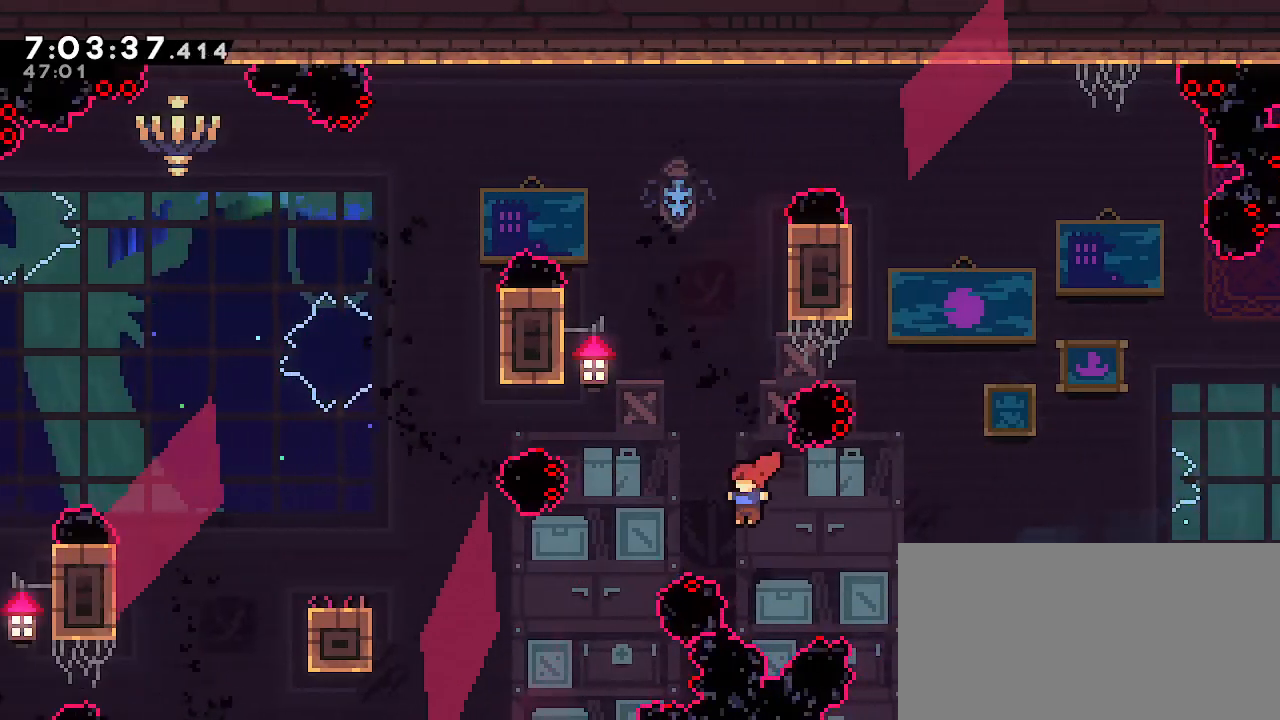
{"dt_ms": 500, "buttons": ["B"], "left_stick": "left", "right_stick": "center", "events": [[100, "A", "up"], [117, "B", "down"]]}
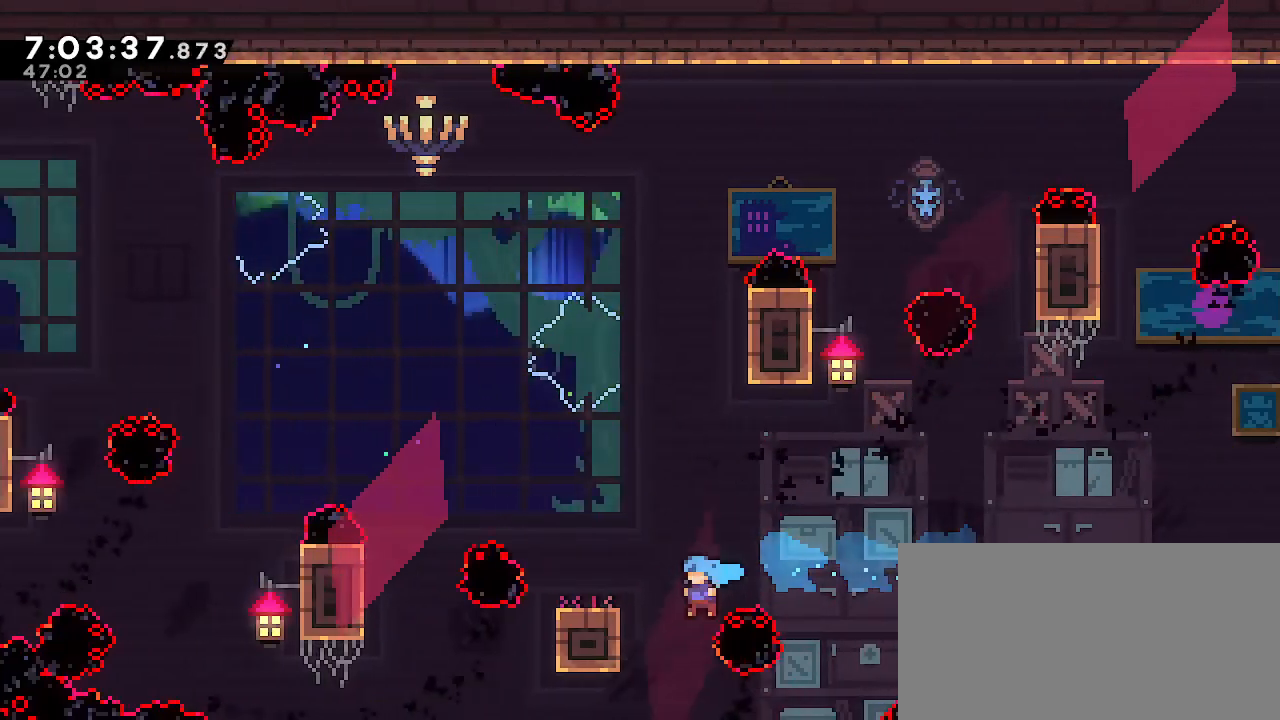
{"dt_ms": 500, "buttons": ["R1"], "left_stick": "up", "right_stick": "center", "events": [[67, "R1", "down"], [250, "B", "up"], [400, "left_stick", "up-left"], [500, "left_stick", "up"]]}
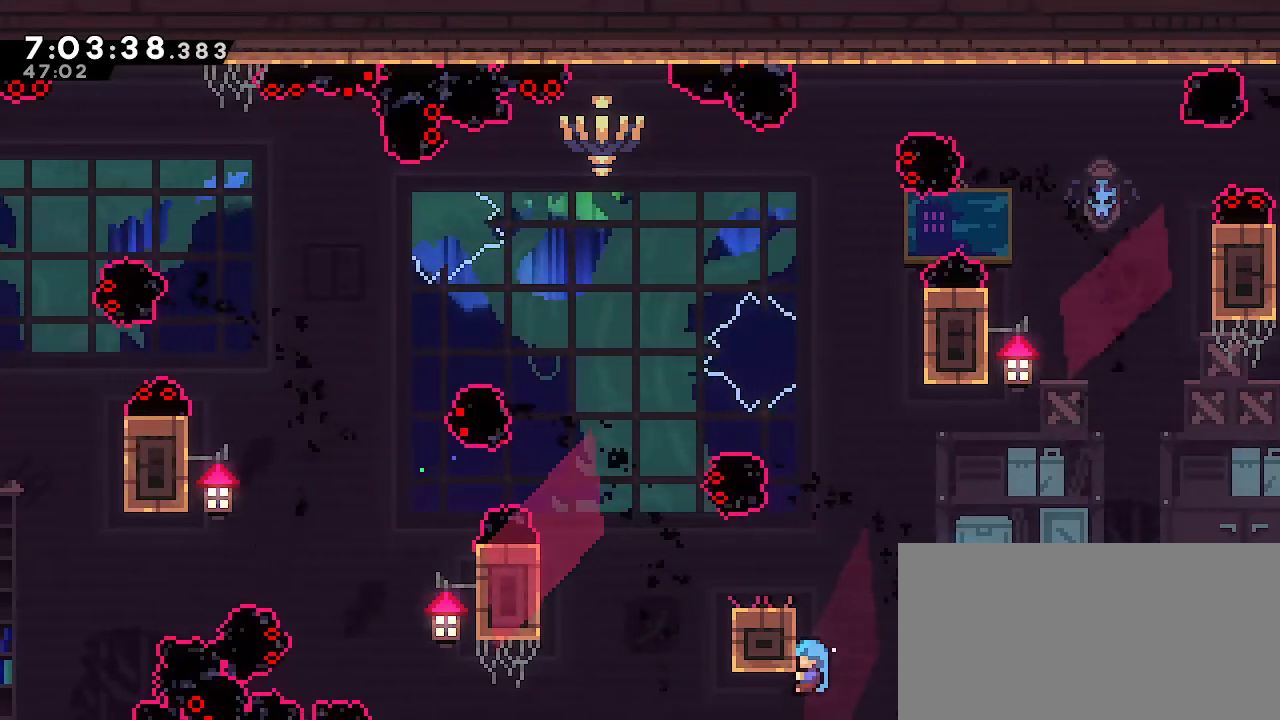
{"dt_ms": 500, "buttons": ["R1"], "left_stick": "up", "right_stick": "center", "events": []}
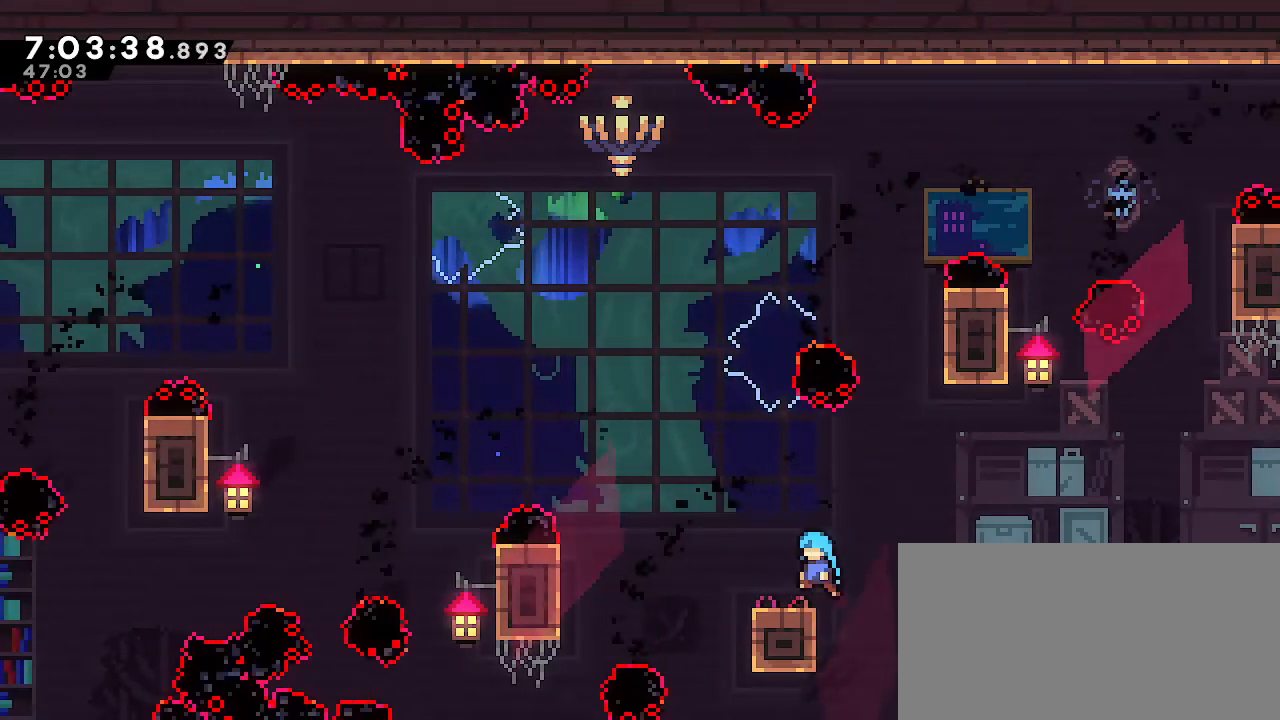
{"dt_ms": 500, "buttons": [], "left_stick": "center", "right_stick": "center", "events": [[150, "left_stick", "center"], [217, "R1", "up"]]}
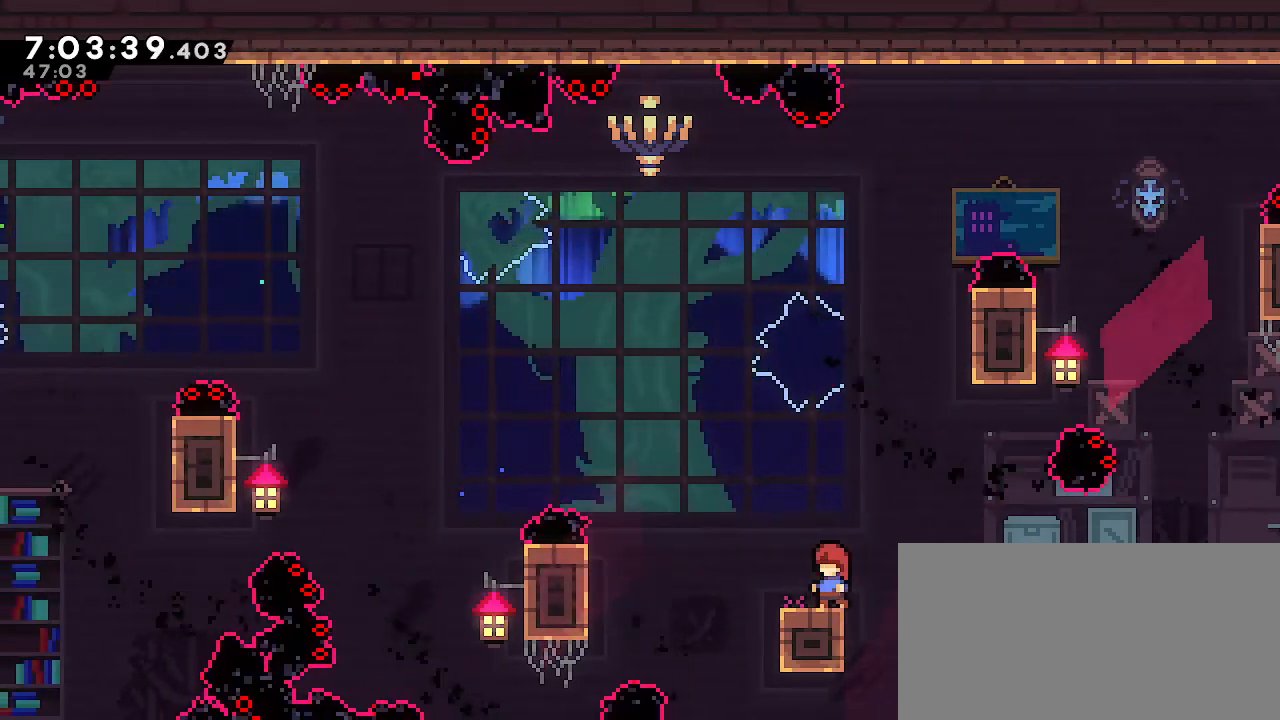
{"dt_ms": 500, "buttons": [], "left_stick": "center", "right_stick": "center", "events": []}
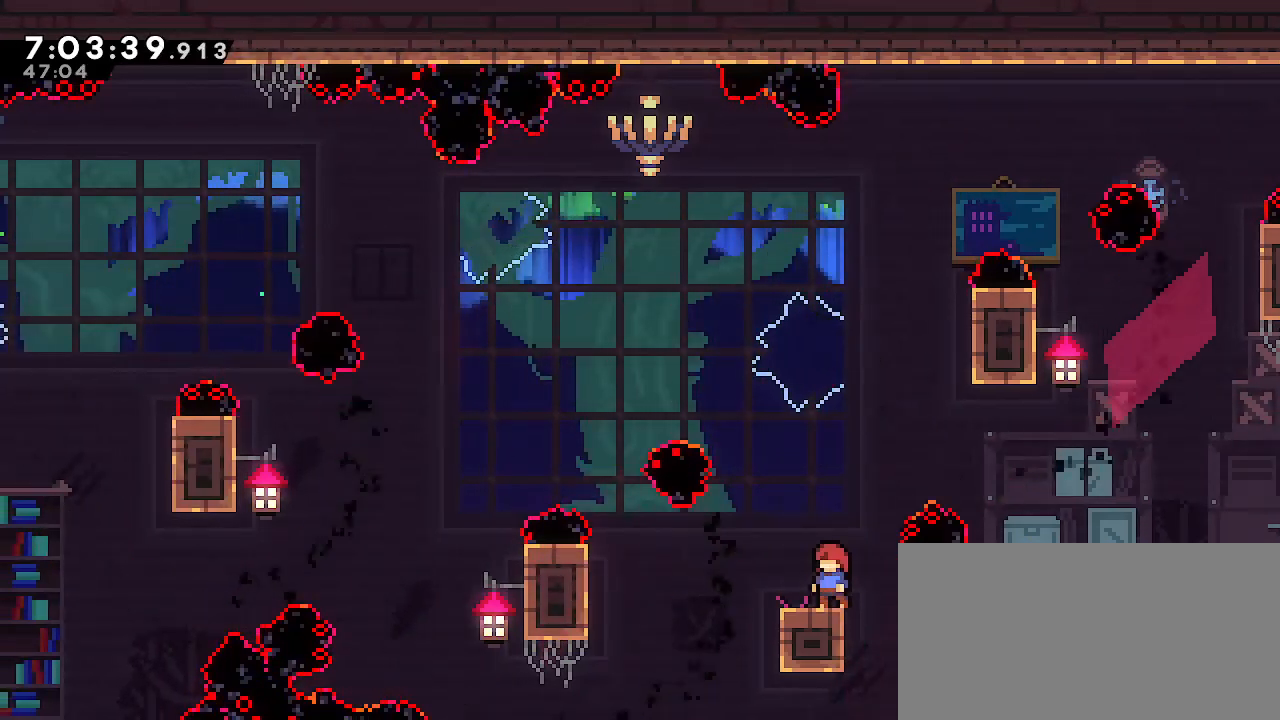
{"dt_ms": 500, "buttons": [], "left_stick": "center", "right_stick": "center", "events": []}
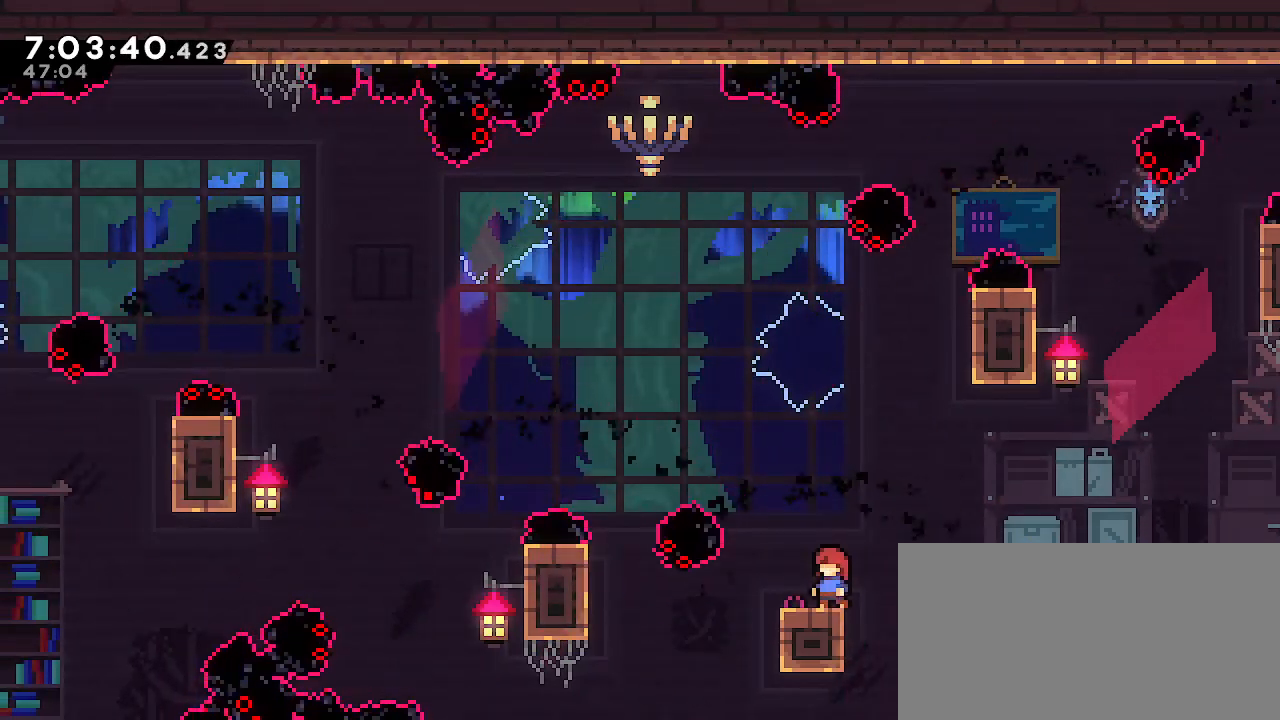
{"dt_ms": 500, "buttons": [], "left_stick": "center", "right_stick": "center", "events": []}
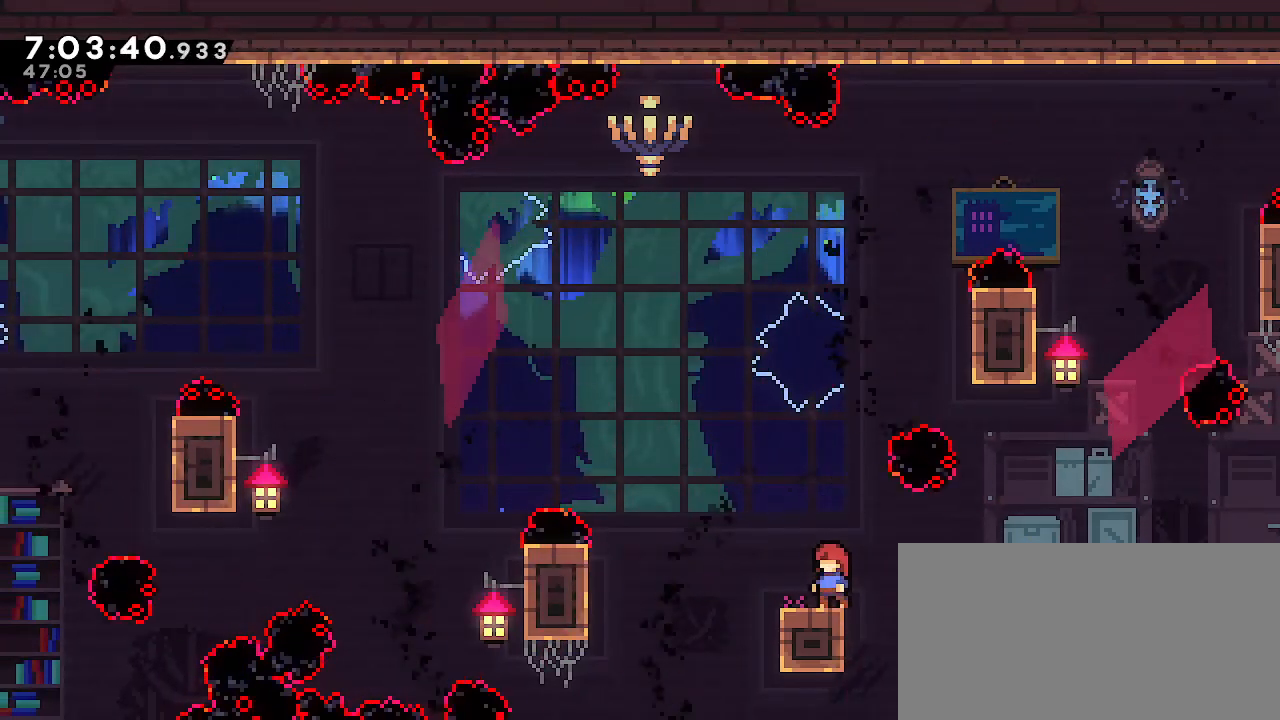
{"dt_ms": 500, "buttons": [], "left_stick": "center", "right_stick": "center", "events": []}
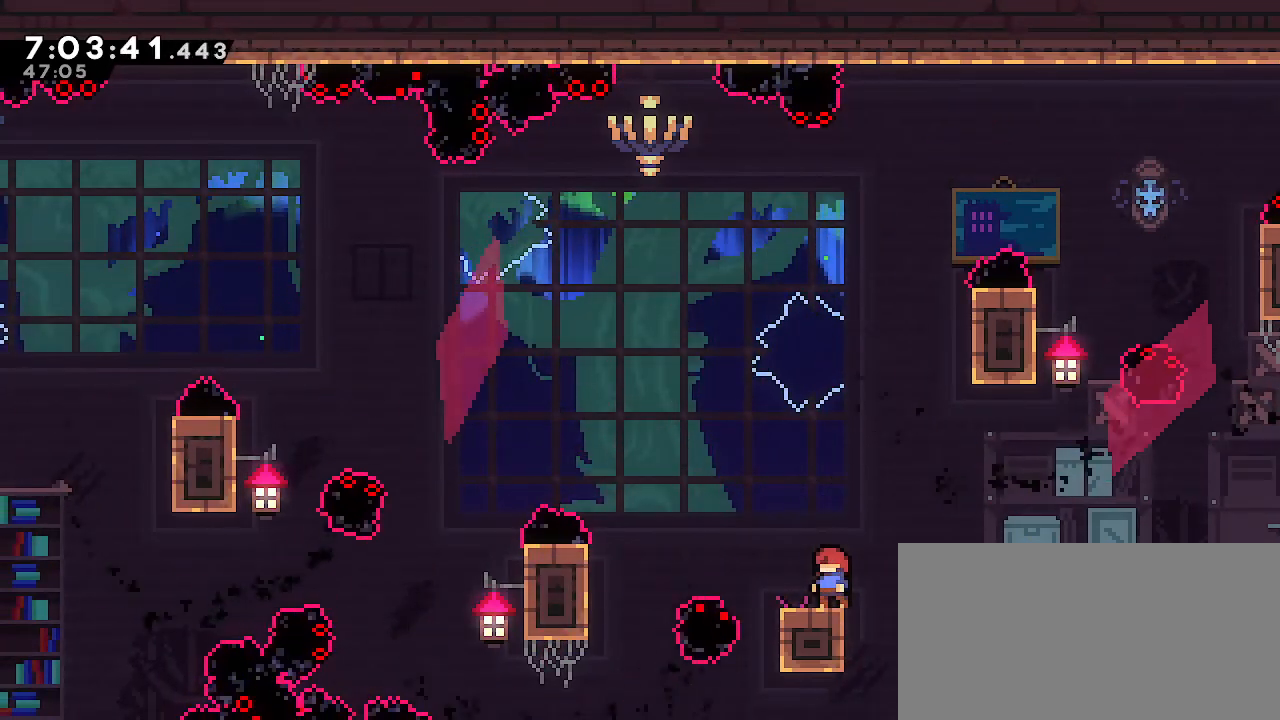
{"dt_ms": 500, "buttons": [], "left_stick": "center", "right_stick": "center", "events": []}
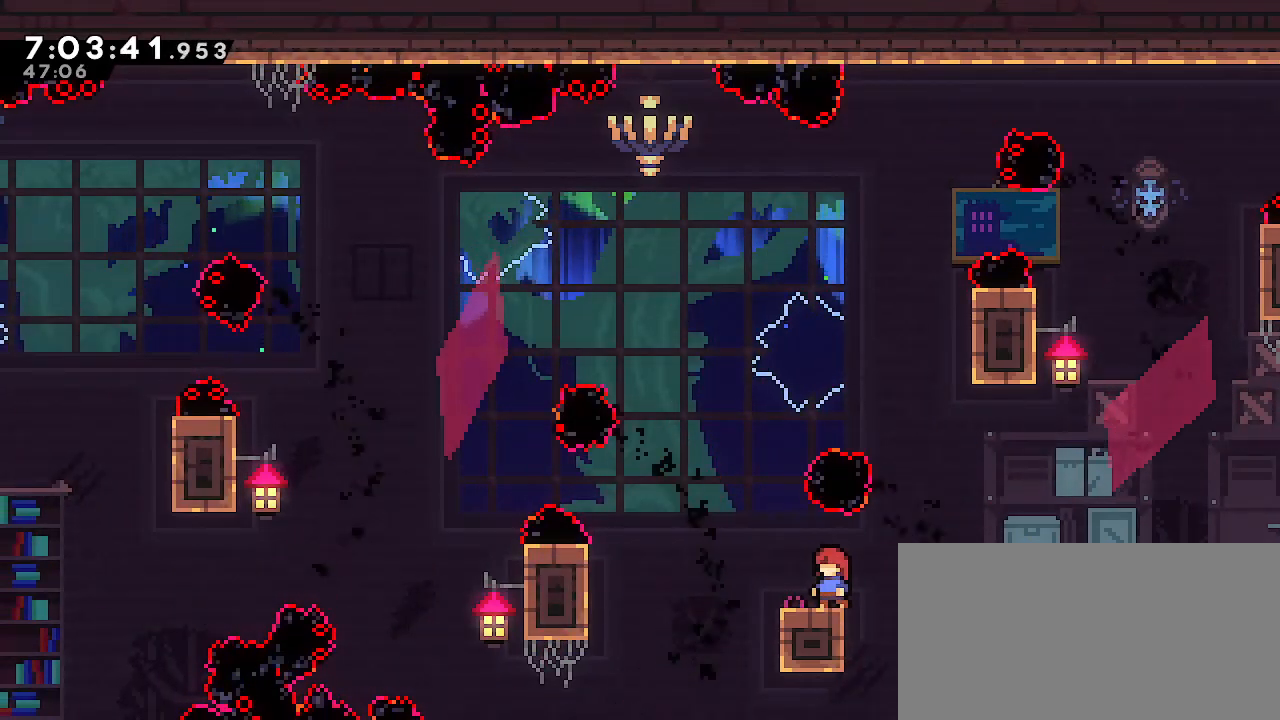
{"dt_ms": 500, "buttons": ["A"], "left_stick": "left", "right_stick": "center", "events": [[317, "left_stick", "left"], [417, "A", "down"]]}
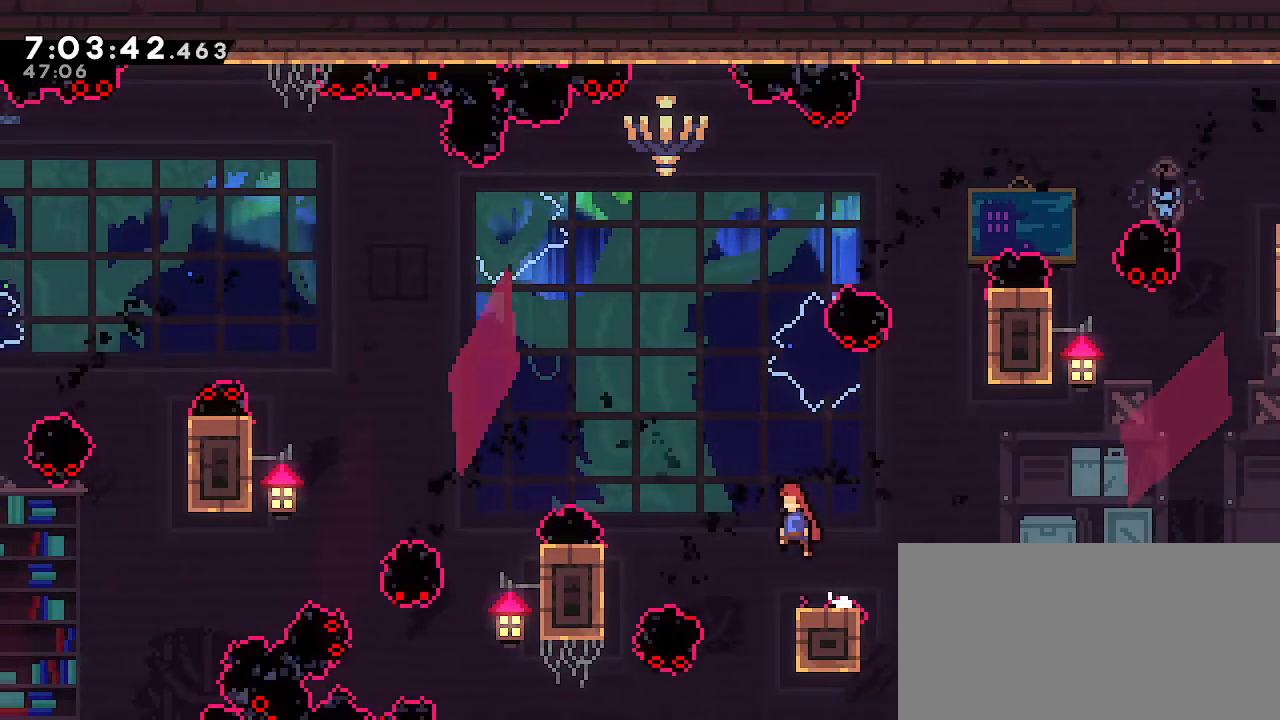
{"dt_ms": 500, "buttons": ["R1"], "left_stick": "left", "right_stick": "center", "events": [[150, "R1", "down"], [450, "A", "up"]]}
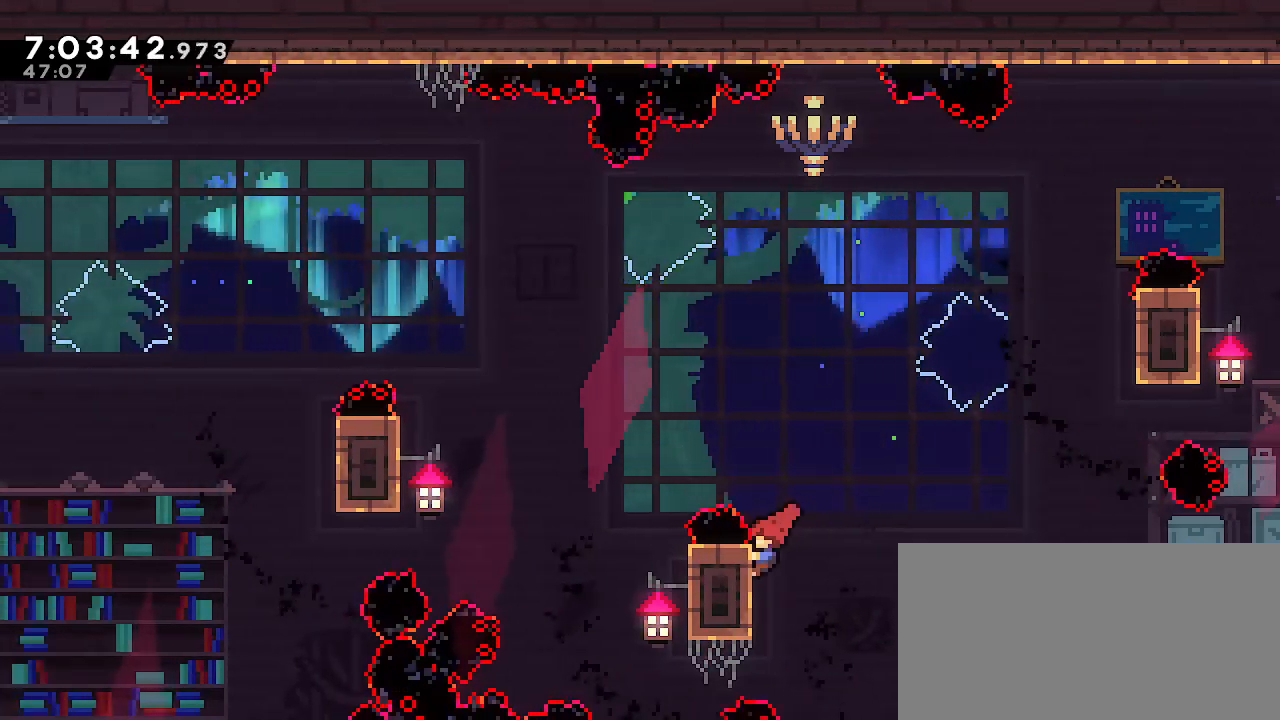
{"dt_ms": 500, "buttons": ["R1"], "left_stick": "center", "right_stick": "center", "events": [[83, "left_stick", "up-left"], [183, "left_stick", "center"]]}
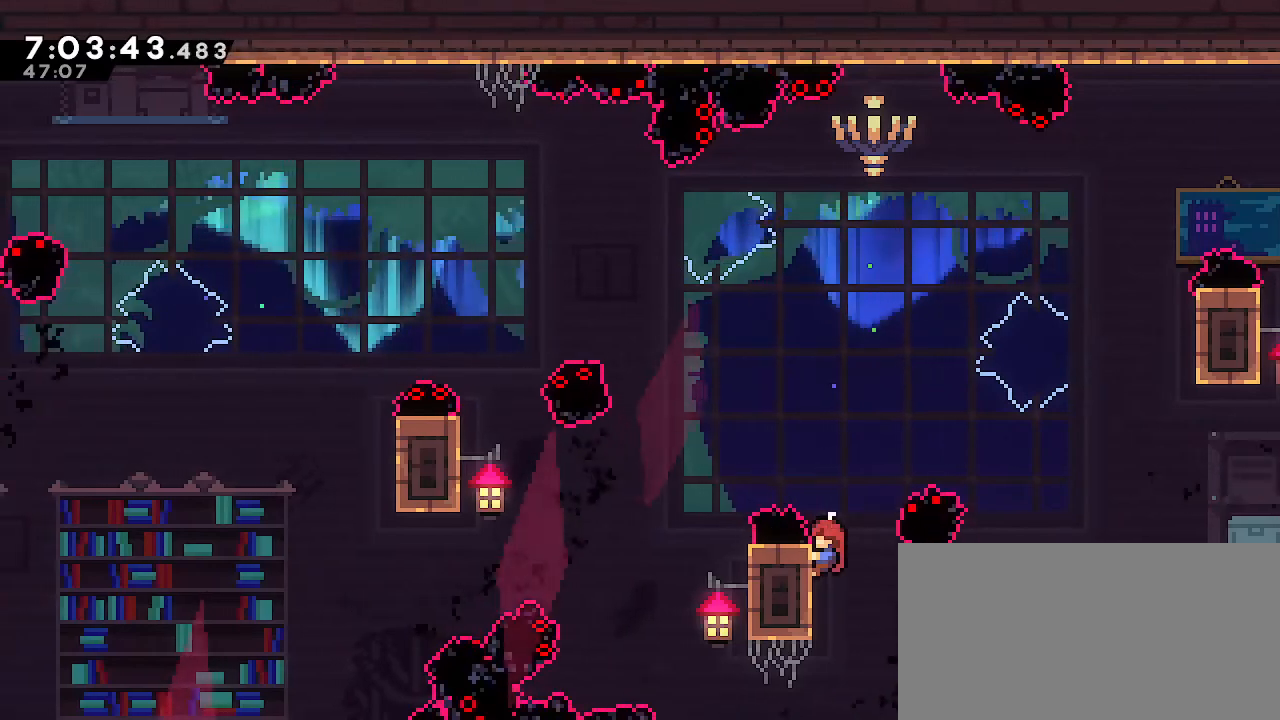
{"dt_ms": 500, "buttons": ["A", "R1"], "left_stick": "left", "right_stick": "center", "events": [[433, "left_stick", "left"], [450, "A", "down"]]}
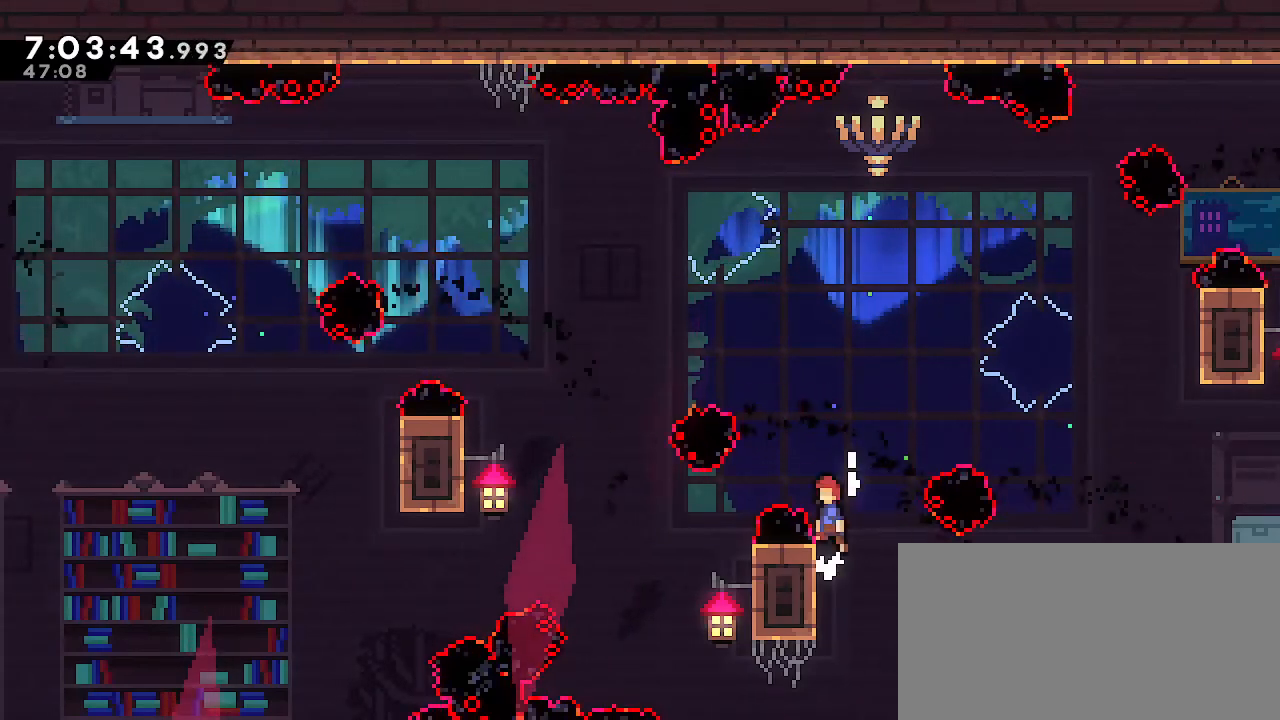
{"dt_ms": 500, "buttons": ["R1"], "left_stick": "up-right", "right_stick": "center", "events": [[350, "left_stick", "center"], [417, "left_stick", "up-right"], [433, "A", "up"]]}
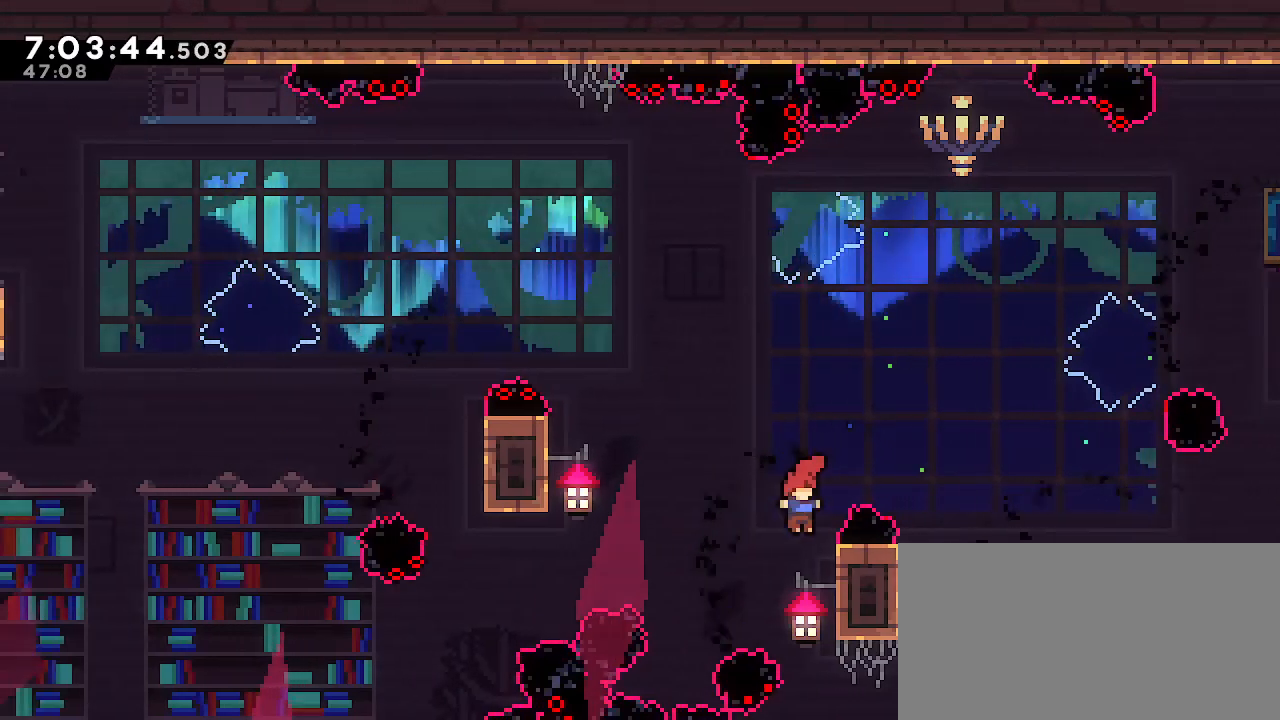
{"dt_ms": 500, "buttons": ["R1"], "left_stick": "center", "right_stick": "center", "events": [[283, "left_stick", "center"]]}
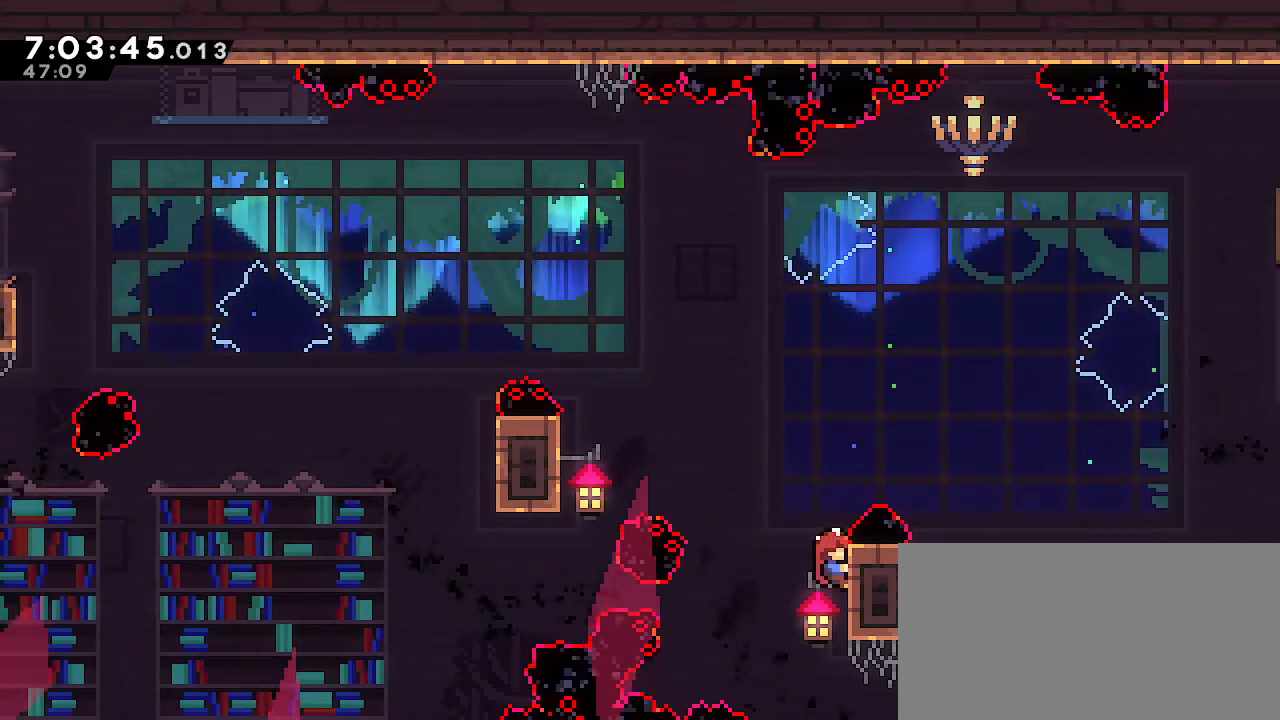
{"dt_ms": 500, "buttons": ["R1"], "left_stick": "center", "right_stick": "center", "events": []}
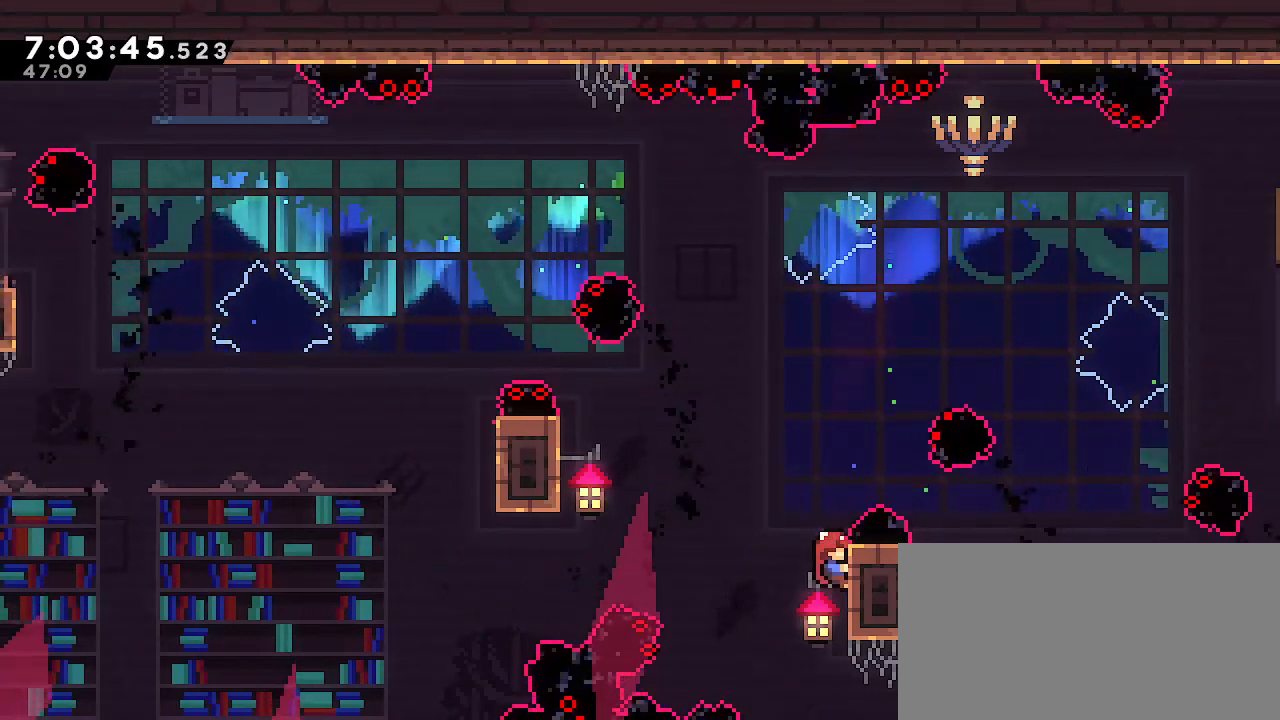
{"dt_ms": 500, "buttons": ["R1"], "left_stick": "center", "right_stick": "center", "events": []}
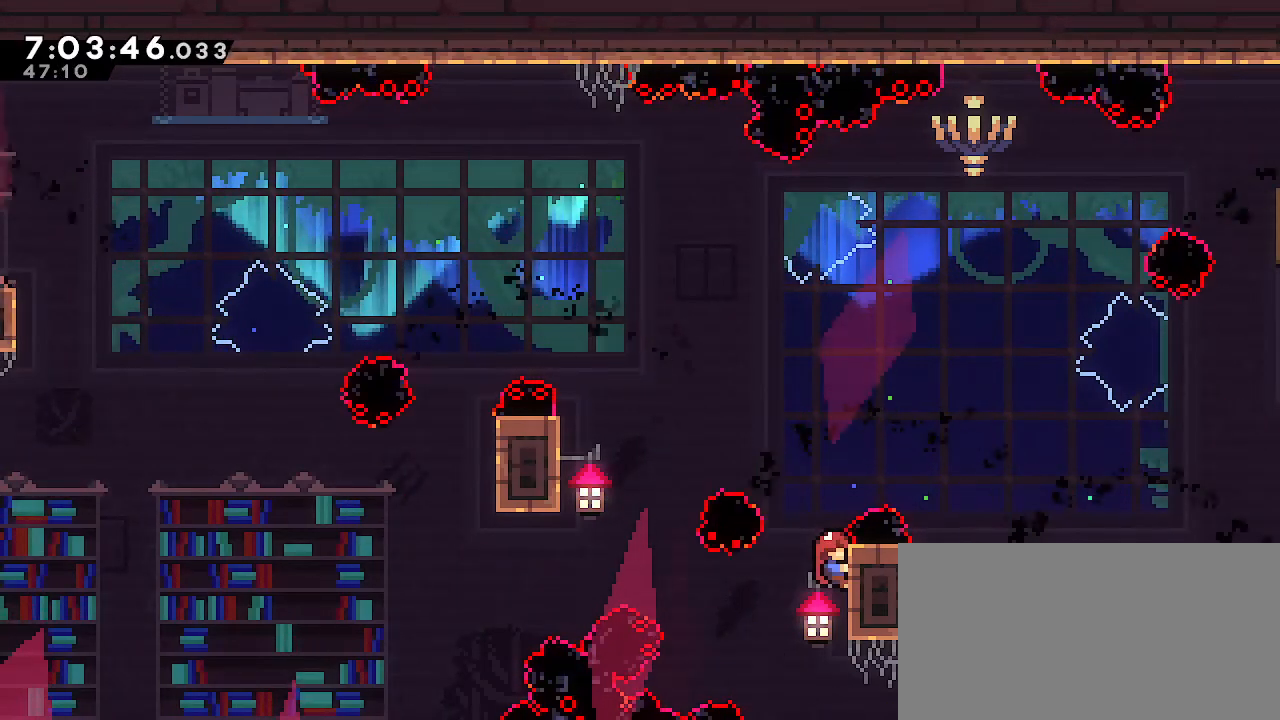
{"dt_ms": 500, "buttons": ["R1"], "left_stick": "up-left", "right_stick": "center", "events": [[200, "A", "down"], [200, "left_stick", "up-left"], [317, "A", "up"]]}
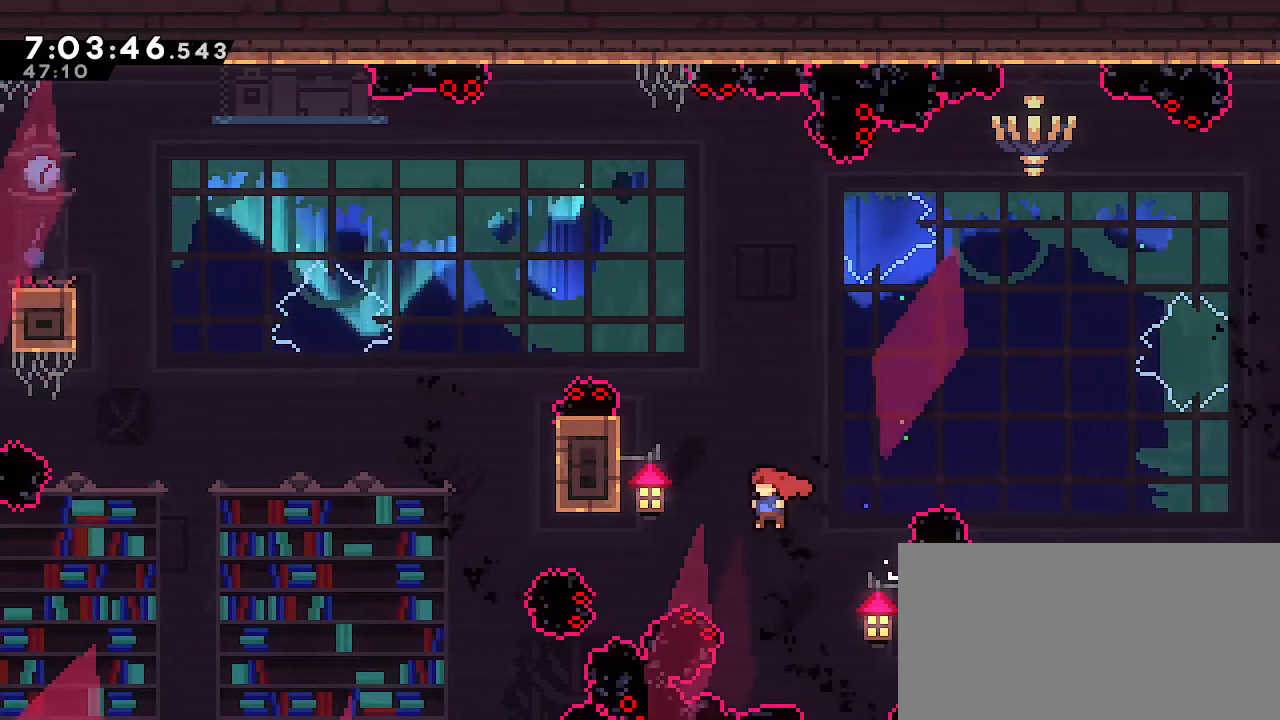
{"dt_ms": 1000, "buttons": ["R1"], "left_stick": "center", "right_stick": "center"}